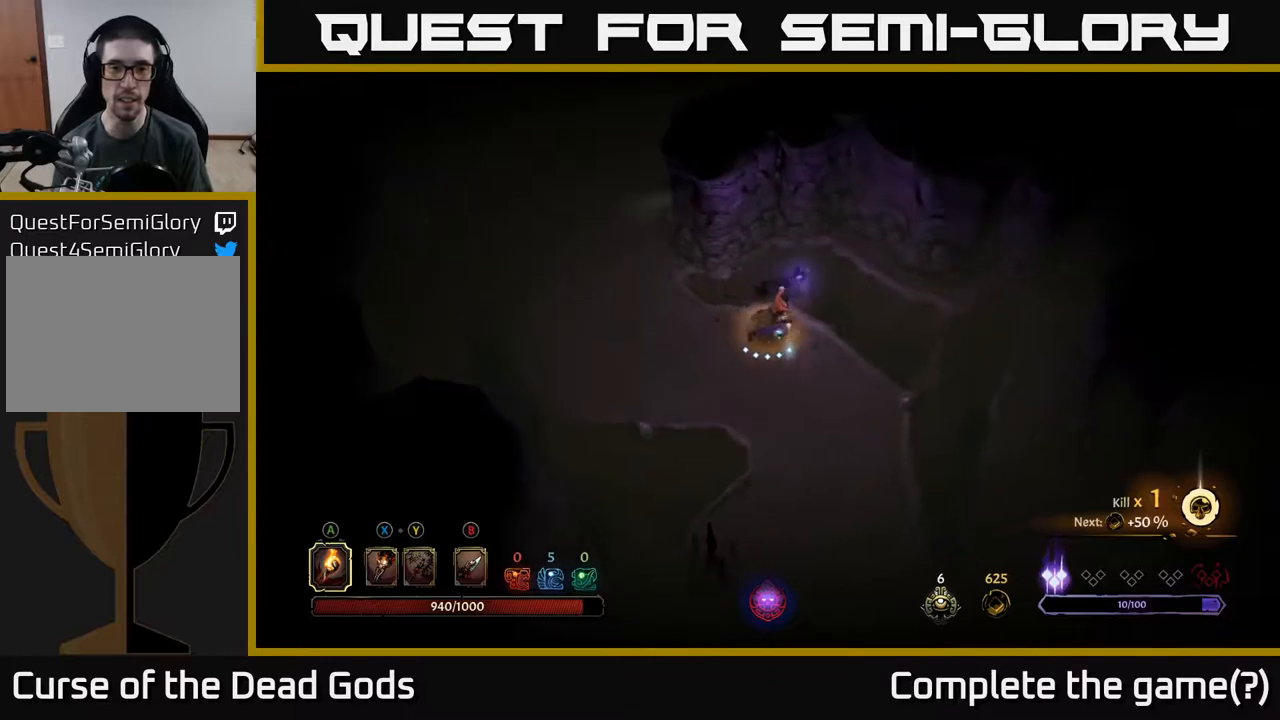
Gameplay with a controller (Xbox layout); each line is a JSON object with the inputs held at the frame after it. "events" lists button and stick changes between this image and that frame as [ms after this image, input, new state], when the widget could be followed in between.
{"buttons": [], "left_stick": "center", "right_stick": "center", "events": [[300, "left_stick", "center"]]}
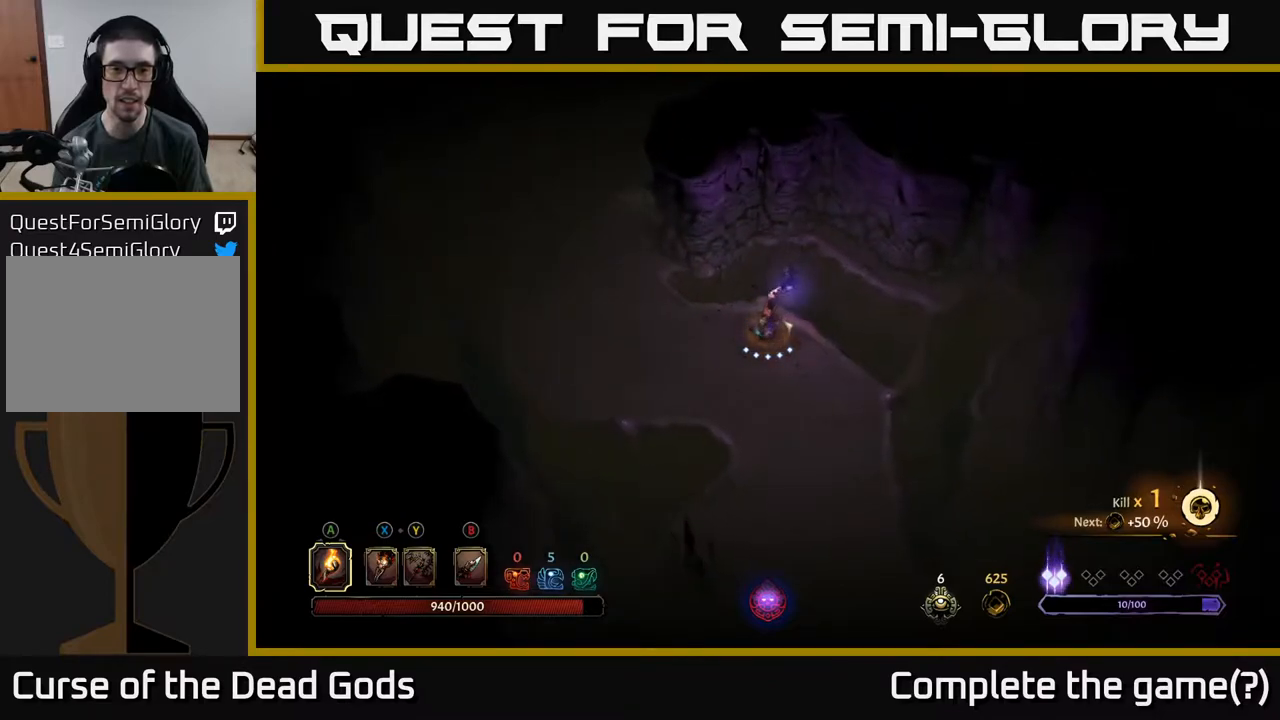
{"buttons": ["X"], "left_stick": "right", "right_stick": "center", "events": [[67, "left_stick", "right"], [467, "X", "down"]]}
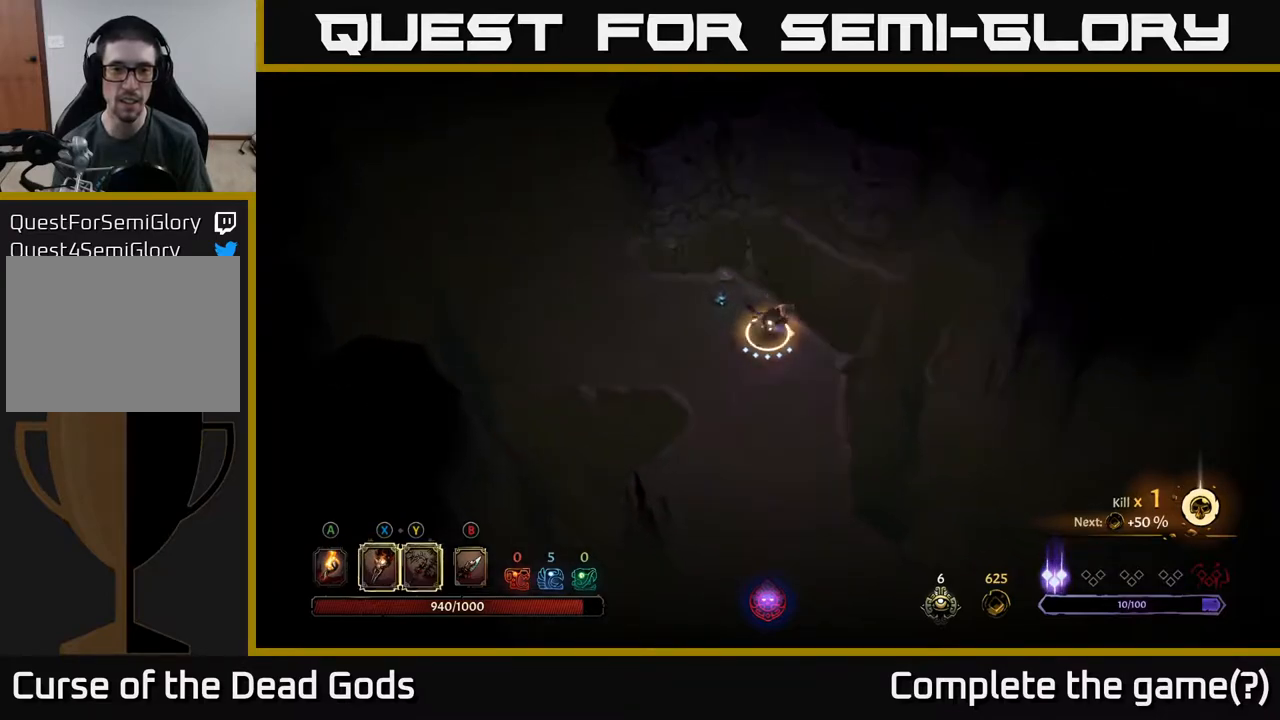
{"buttons": [], "left_stick": "center", "right_stick": "center", "events": [[17, "left_stick", "up-left"], [33, "X", "up"], [100, "X", "down"], [200, "X", "up"], [200, "left_stick", "center"]]}
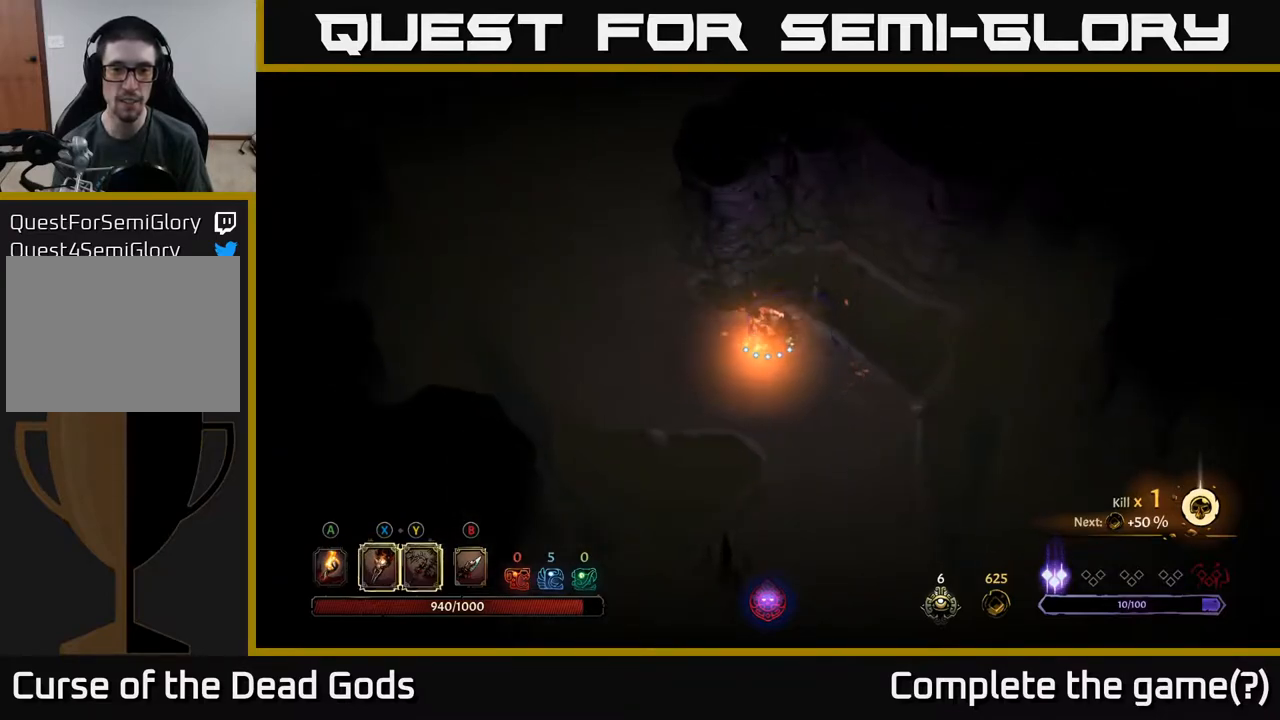
{"buttons": [], "left_stick": "left", "right_stick": "center", "events": [[200, "left_stick", "left"]]}
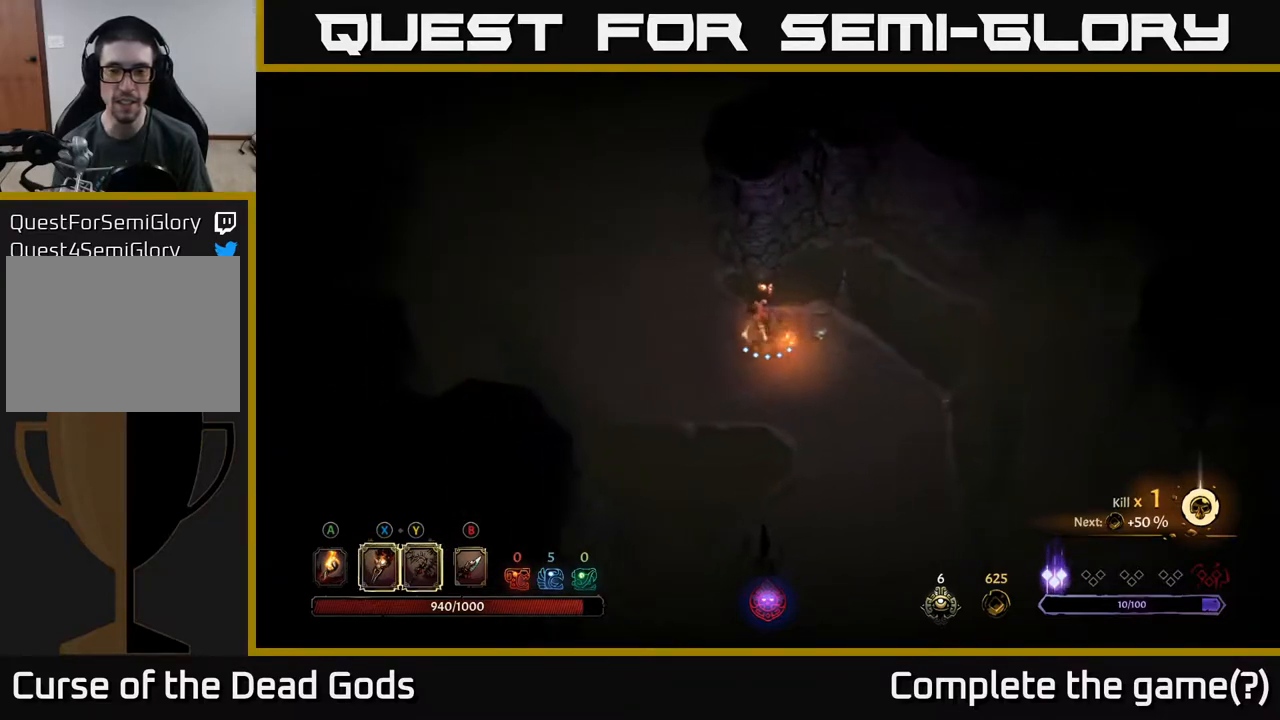
{"buttons": [], "left_stick": "left", "right_stick": "center", "events": [[33, "left_stick", "up-left"], [217, "left_stick", "center"], [383, "A", "down"], [383, "left_stick", "left"], [467, "A", "up"]]}
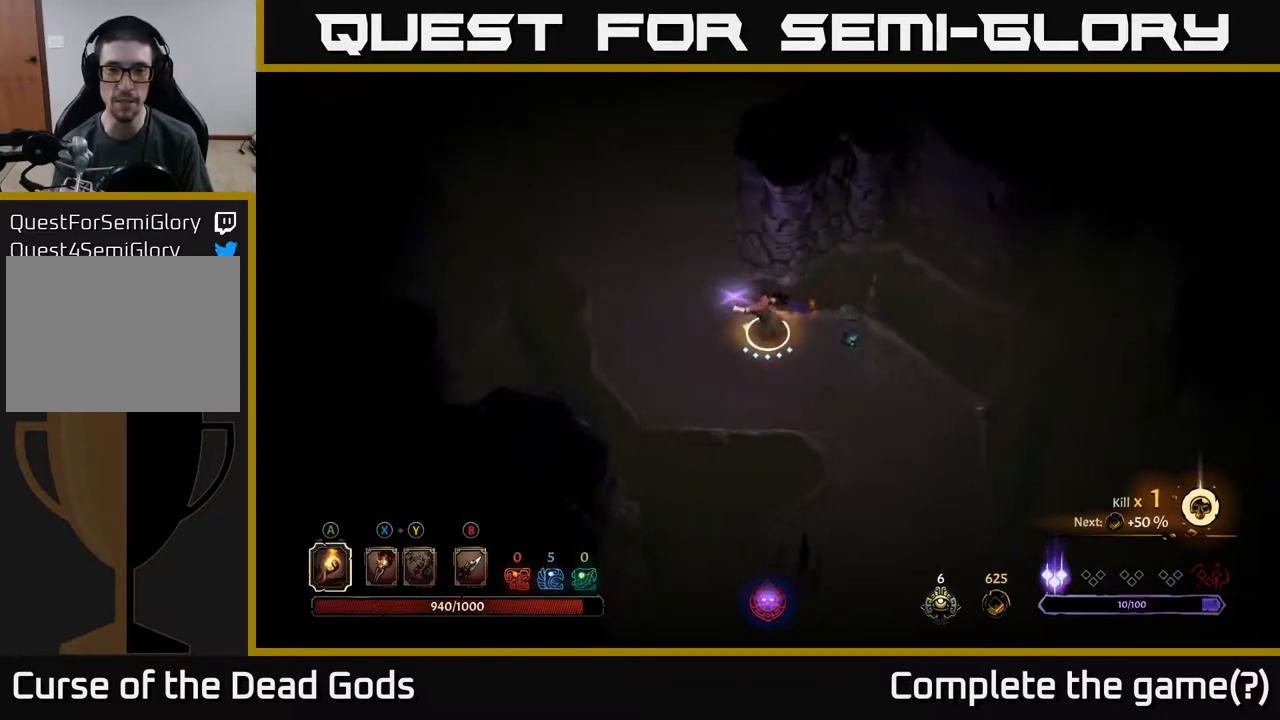
{"buttons": [], "left_stick": "up-left", "right_stick": "center", "events": [[167, "left_stick", "up-left"]]}
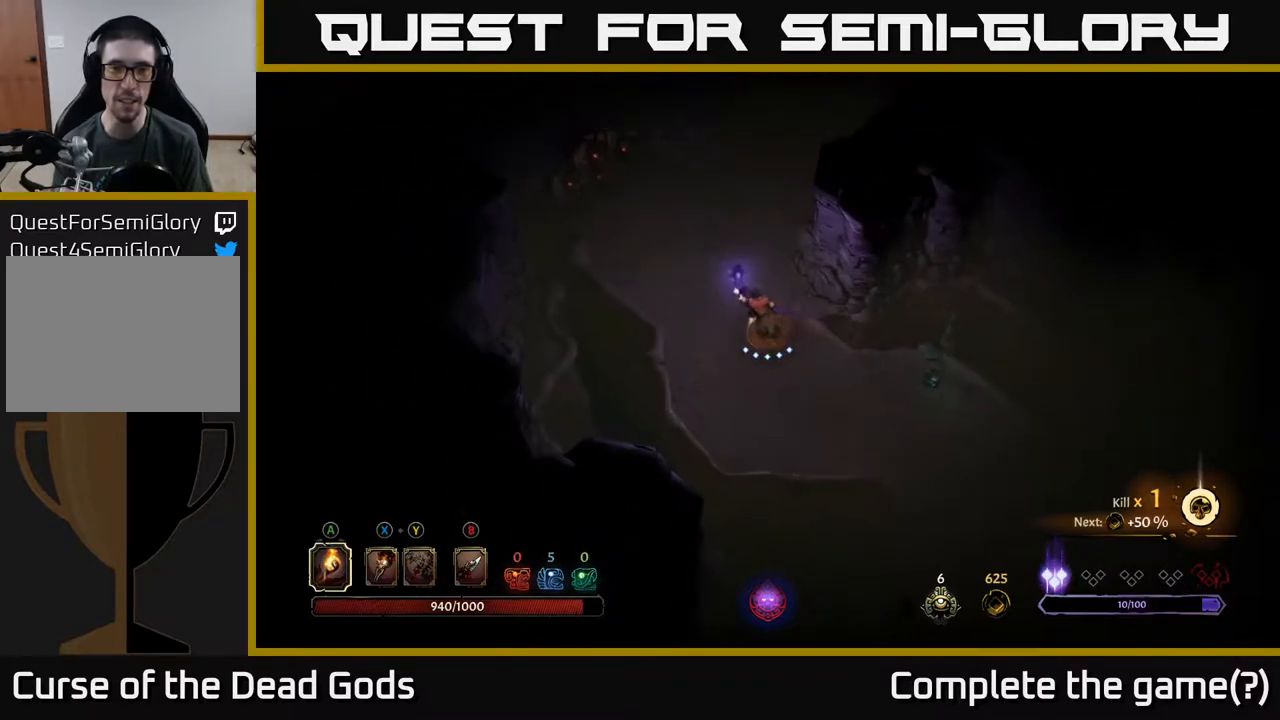
{"buttons": [], "left_stick": "up", "right_stick": "center", "events": [[300, "left_stick", "up"]]}
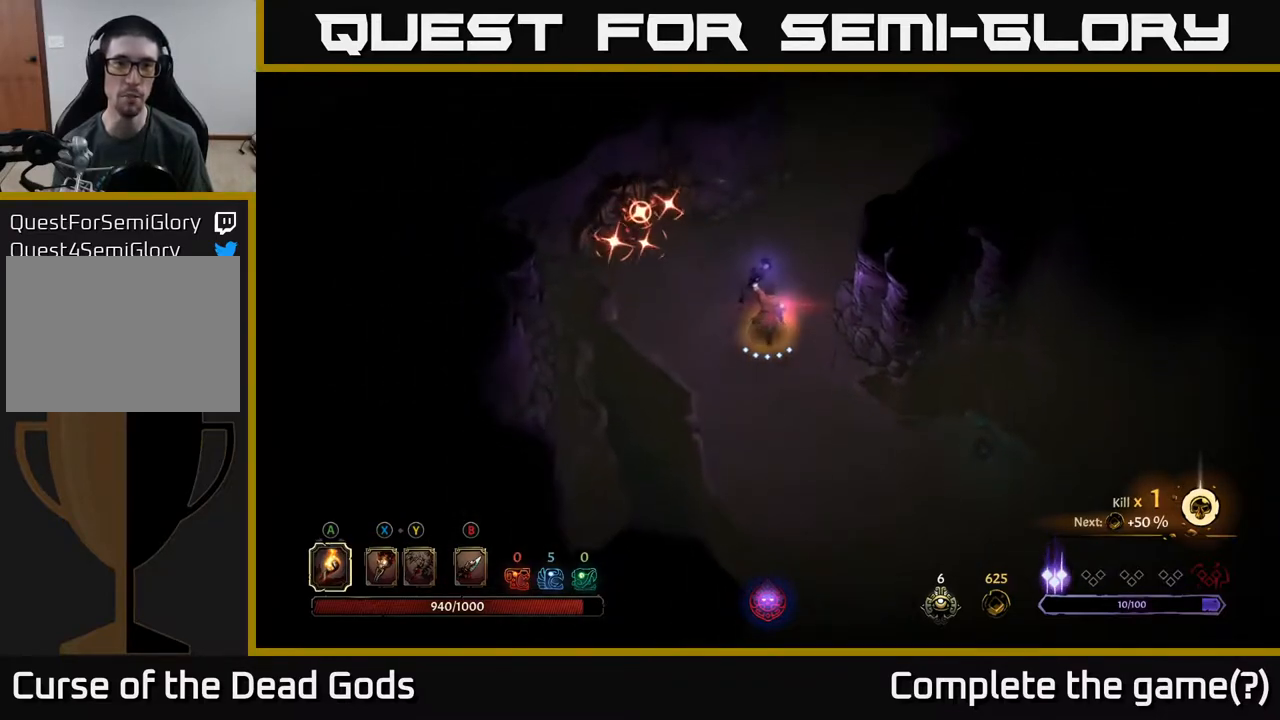
{"buttons": ["R2"], "left_stick": "up-right", "right_stick": "center", "events": [[133, "left_stick", "up-right"], [183, "R2", "down"]]}
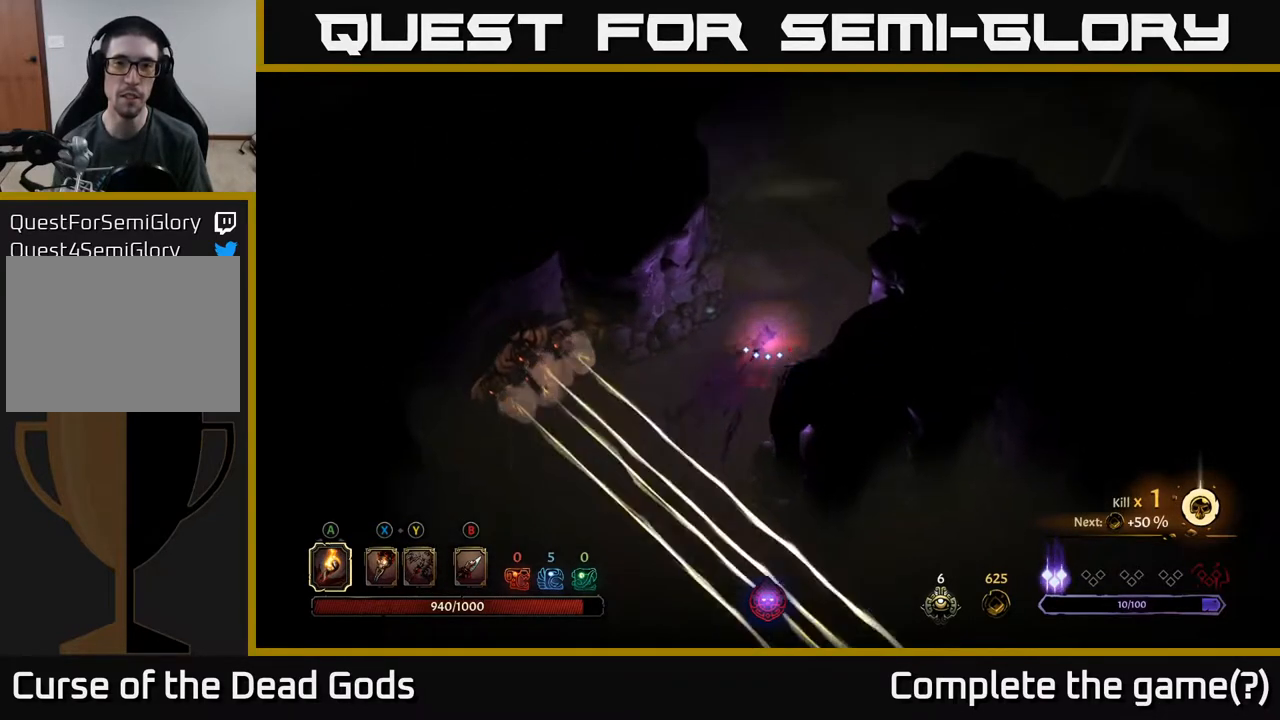
{"buttons": [], "left_stick": "up-right", "right_stick": "center", "events": [[17, "R2", "up"]]}
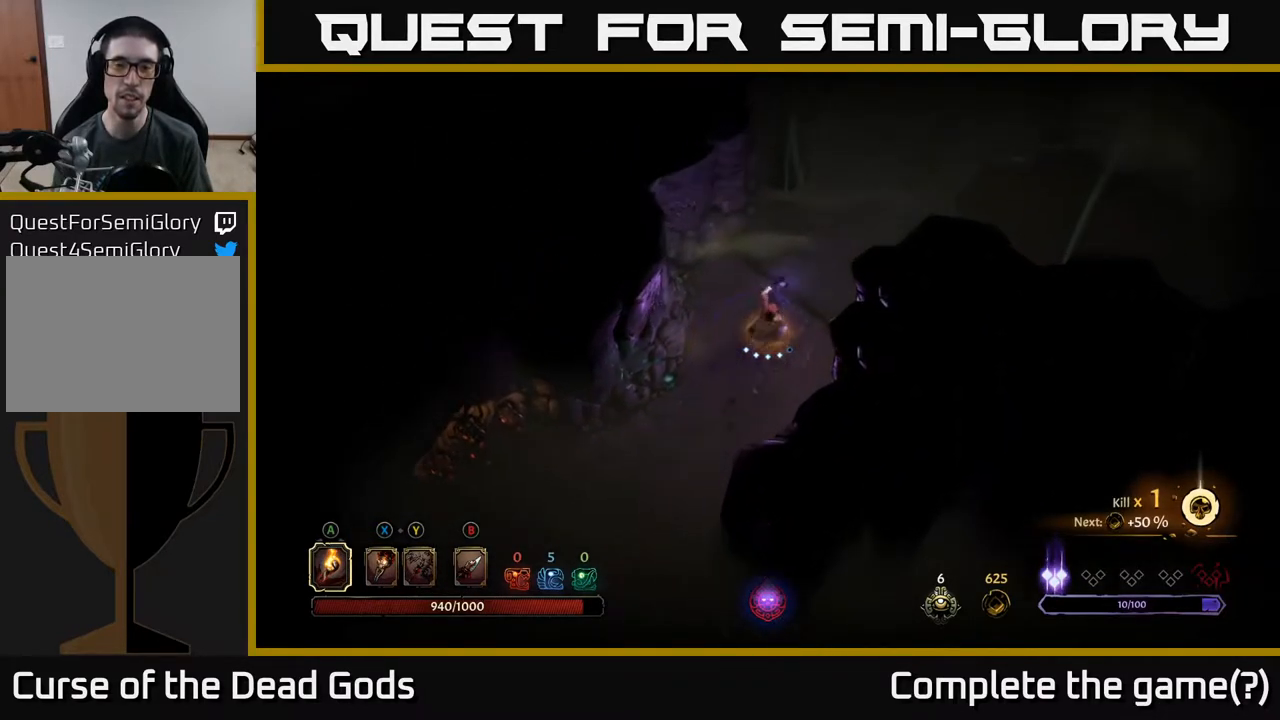
{"buttons": [], "left_stick": "up-right", "right_stick": "center", "events": []}
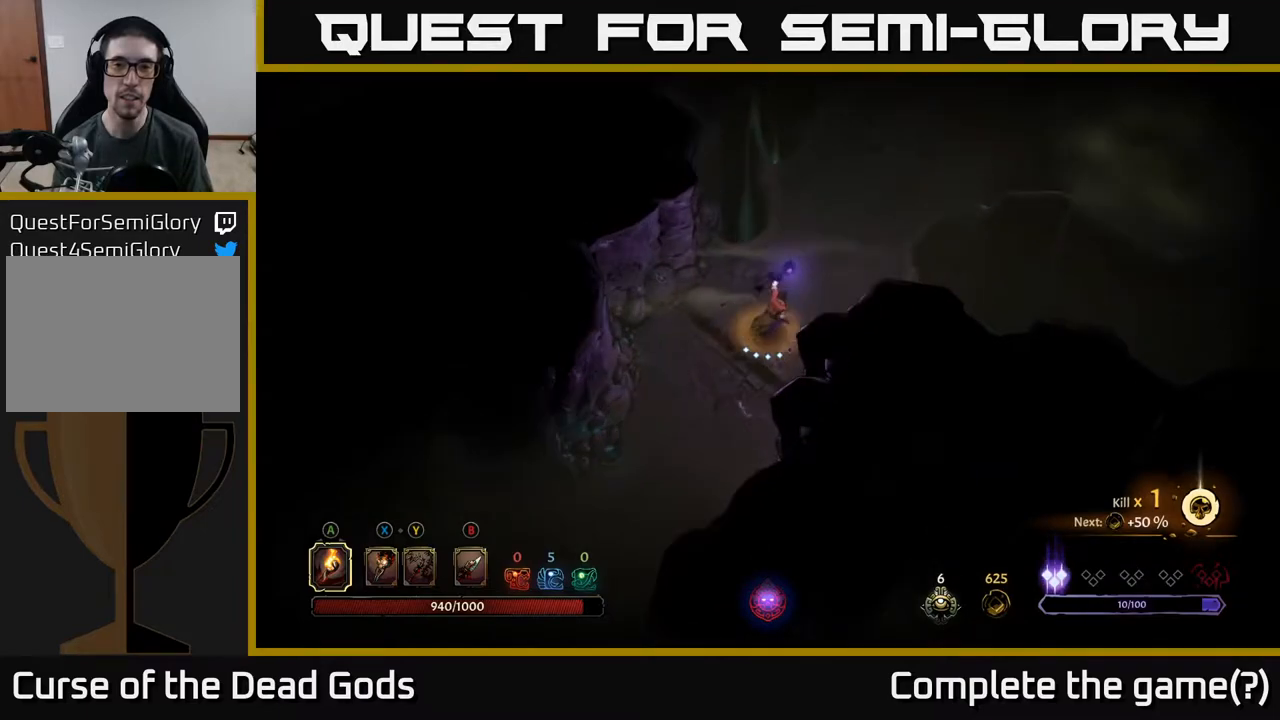
{"buttons": [], "left_stick": "up-right", "right_stick": "center", "events": []}
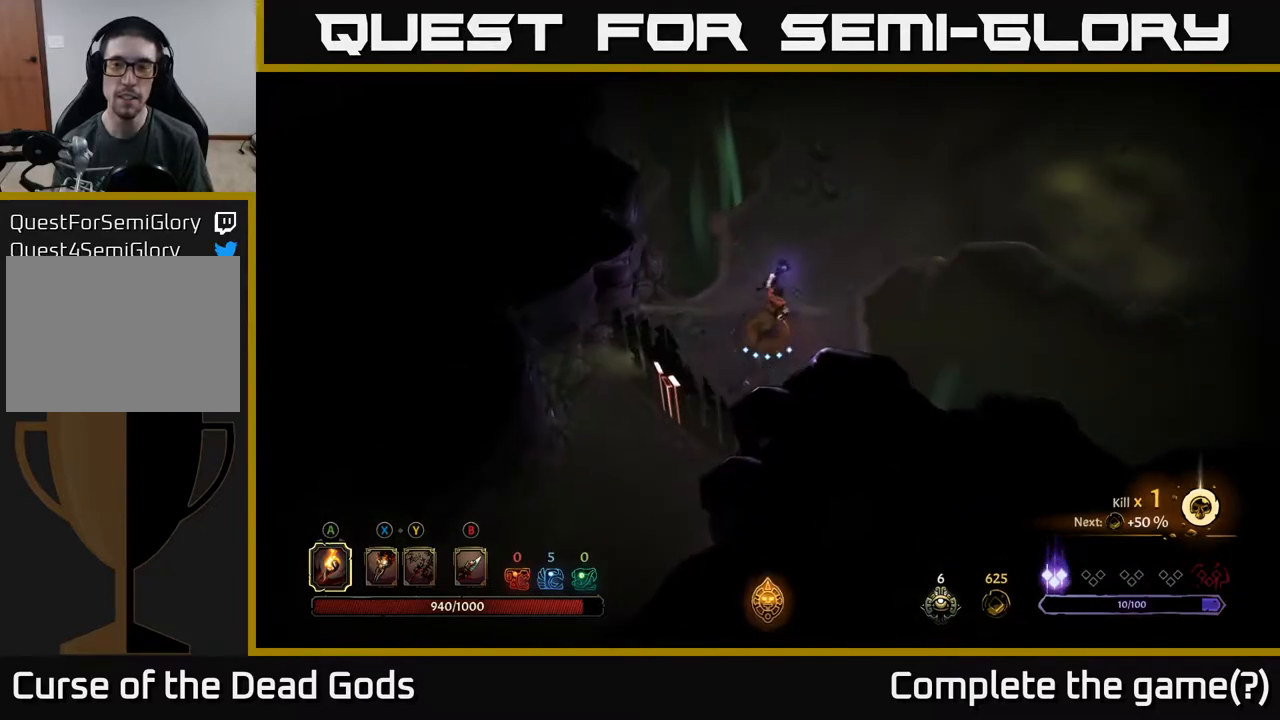
{"buttons": [], "left_stick": "up-right", "right_stick": "center", "events": [[250, "left_stick", "up"], [450, "left_stick", "up-right"]]}
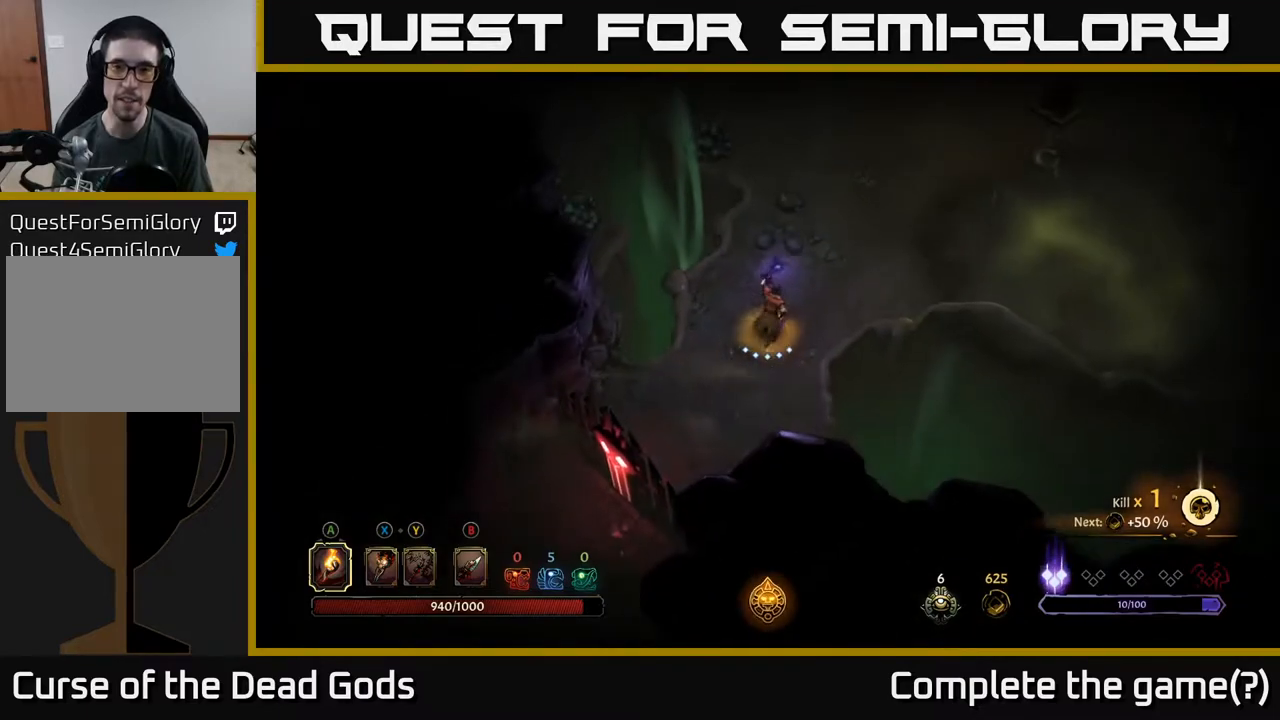
{"buttons": [], "left_stick": "up-right", "right_stick": "center", "events": [[300, "X", "down"], [417, "X", "up"]]}
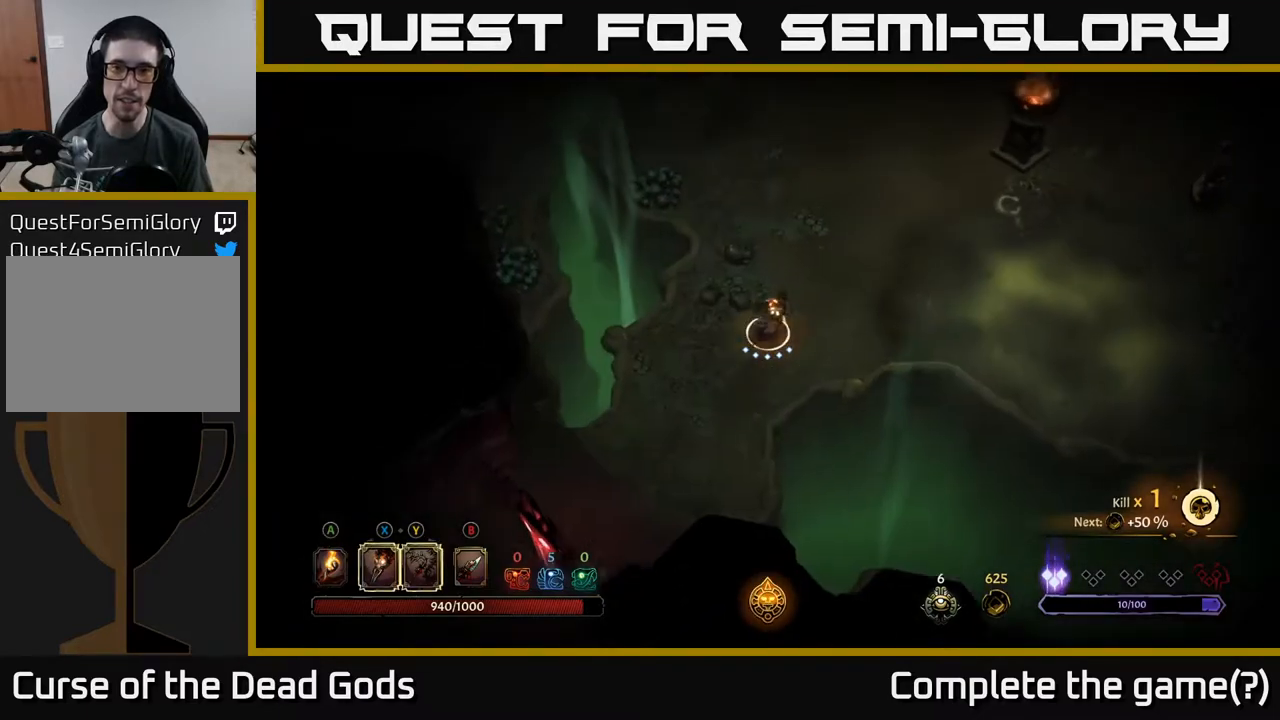
{"buttons": [], "left_stick": "center", "right_stick": "center", "events": [[100, "left_stick", "right"], [283, "X", "down"], [333, "X", "up"], [467, "left_stick", "center"]]}
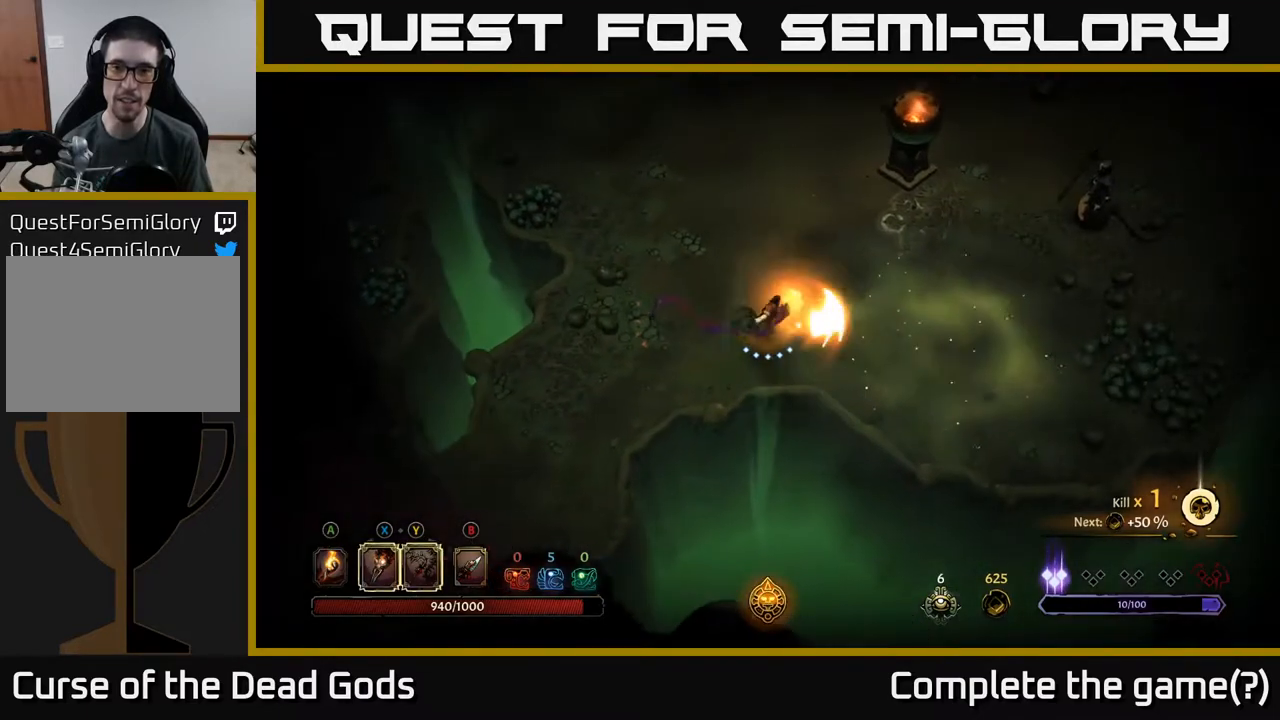
{"buttons": [], "left_stick": "up-left", "right_stick": "center", "events": [[150, "left_stick", "up-left"]]}
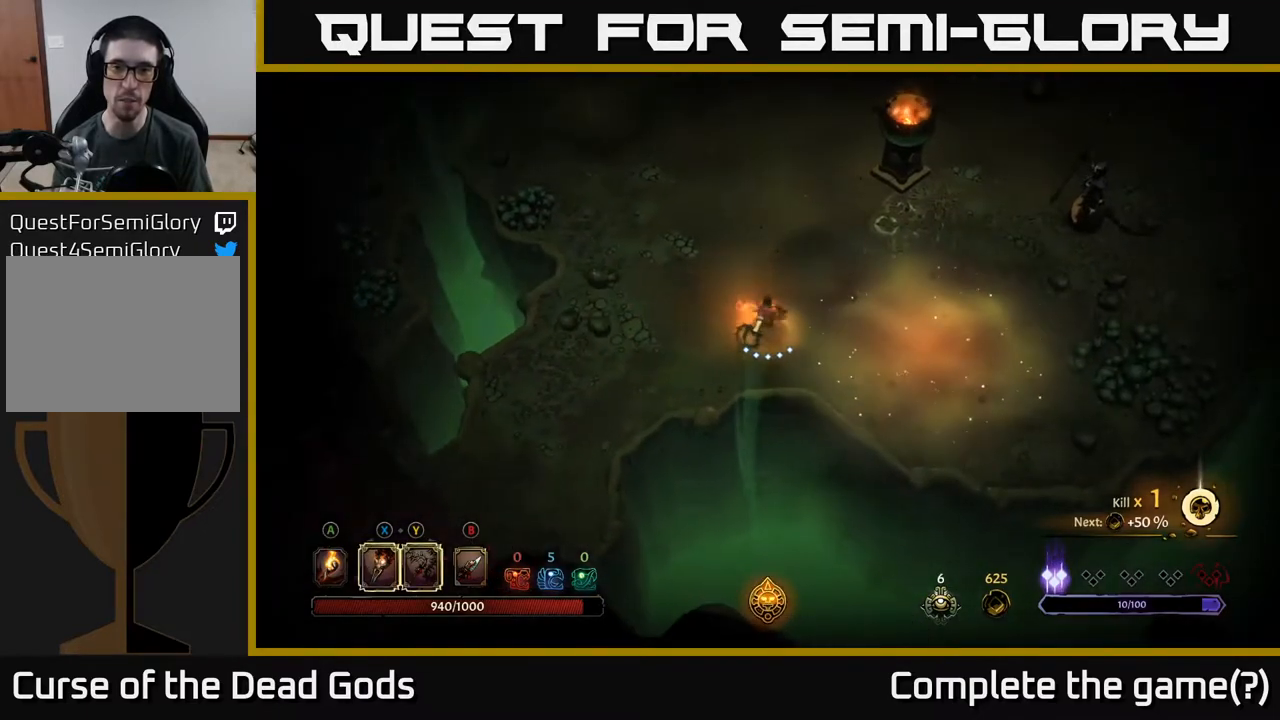
{"buttons": [], "left_stick": "up-left", "right_stick": "center", "events": []}
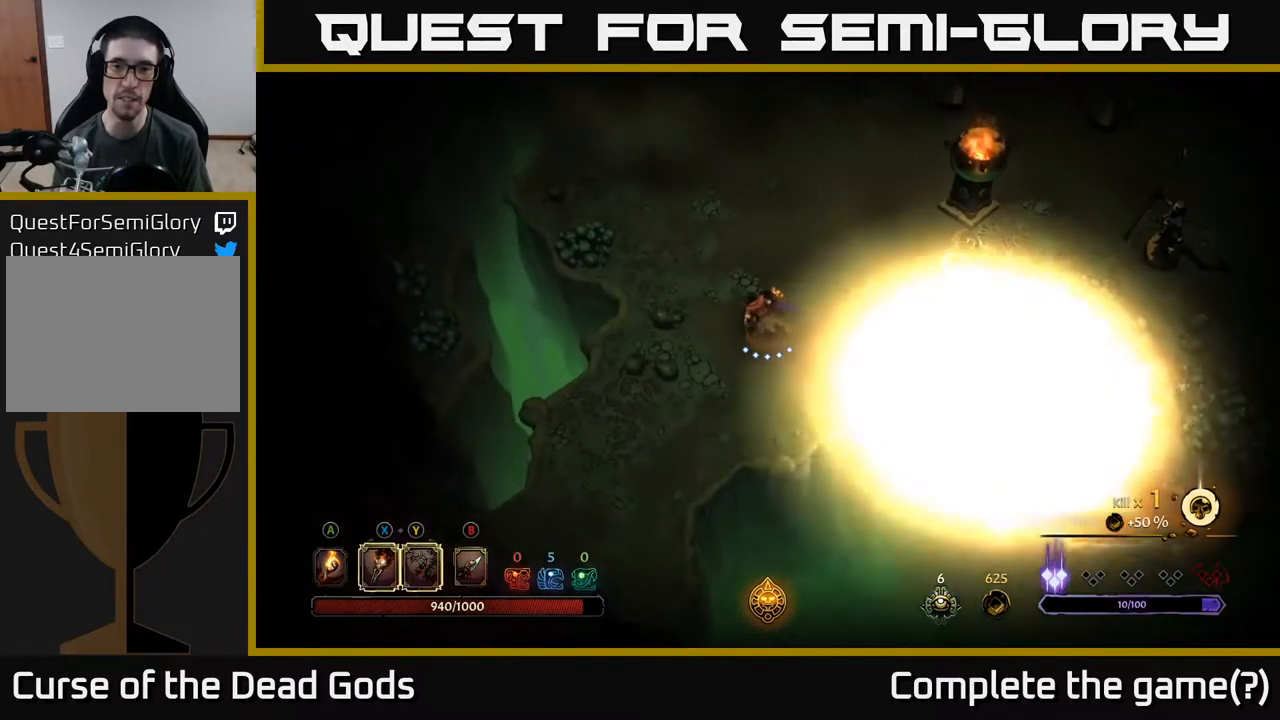
{"buttons": ["R2"], "left_stick": "right", "right_stick": "center", "events": [[83, "left_stick", "up-right"], [267, "left_stick", "right"], [417, "R2", "down"]]}
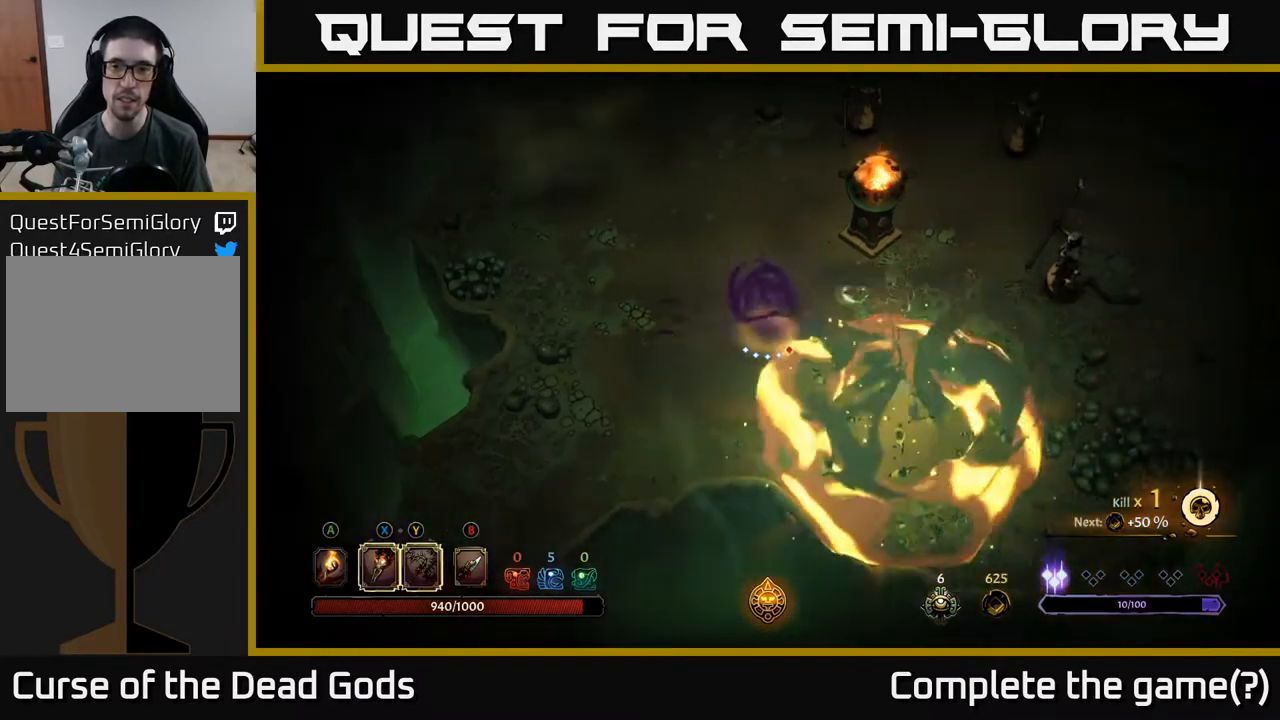
{"buttons": ["Y"], "left_stick": "up-right", "right_stick": "center", "events": [[100, "R2", "up"], [117, "left_stick", "up-right"], [317, "Y", "down"]]}
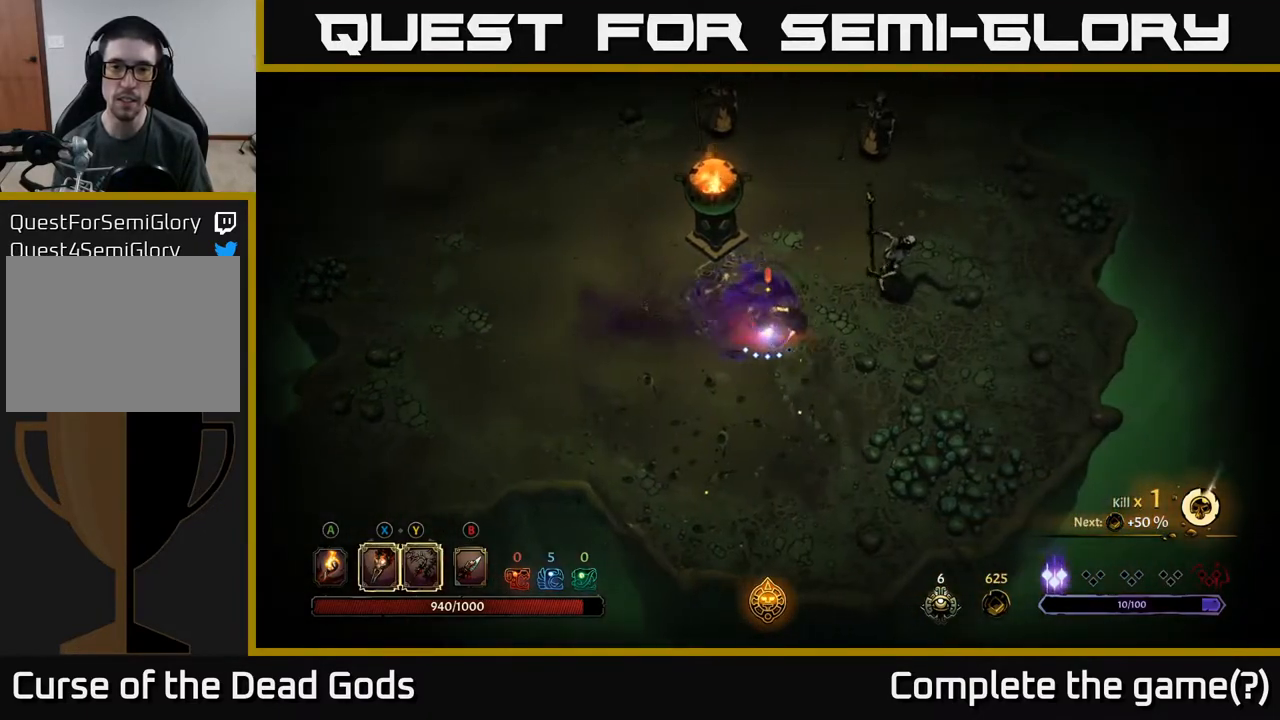
{"buttons": [], "left_stick": "up-right", "right_stick": "center", "events": [[483, "Y", "up"]]}
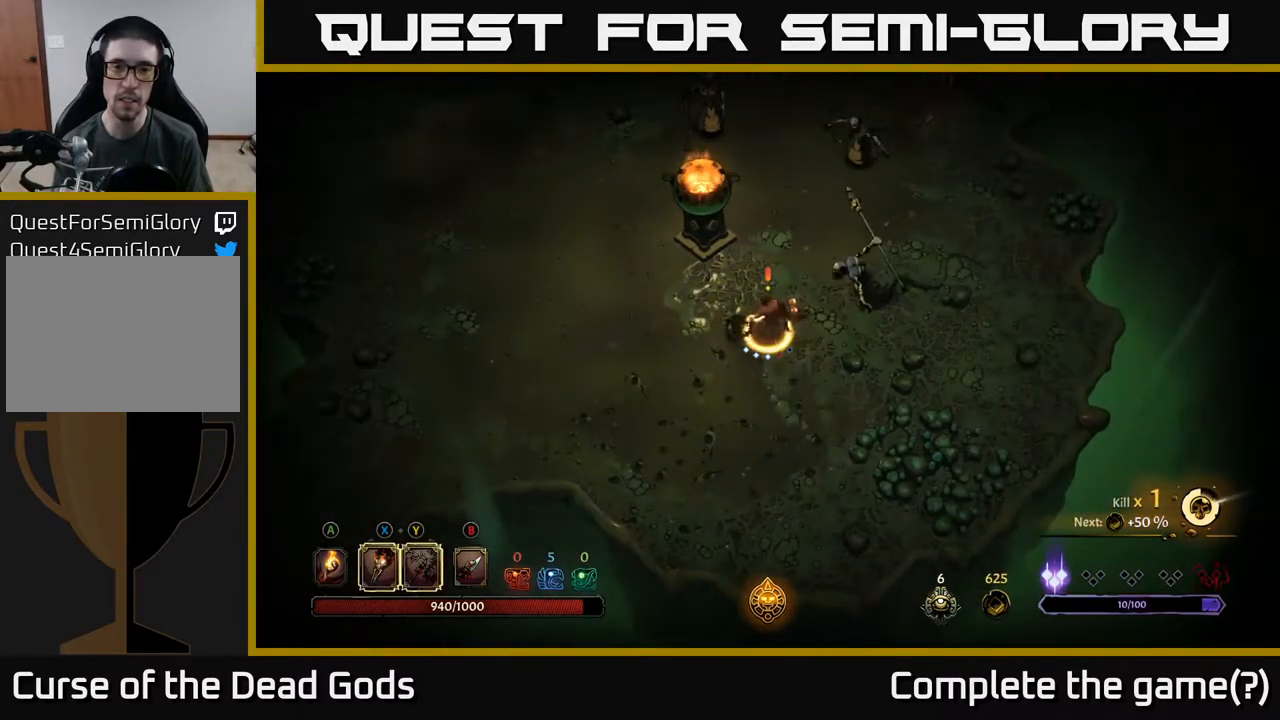
{"buttons": [], "left_stick": "up-right", "right_stick": "center", "events": []}
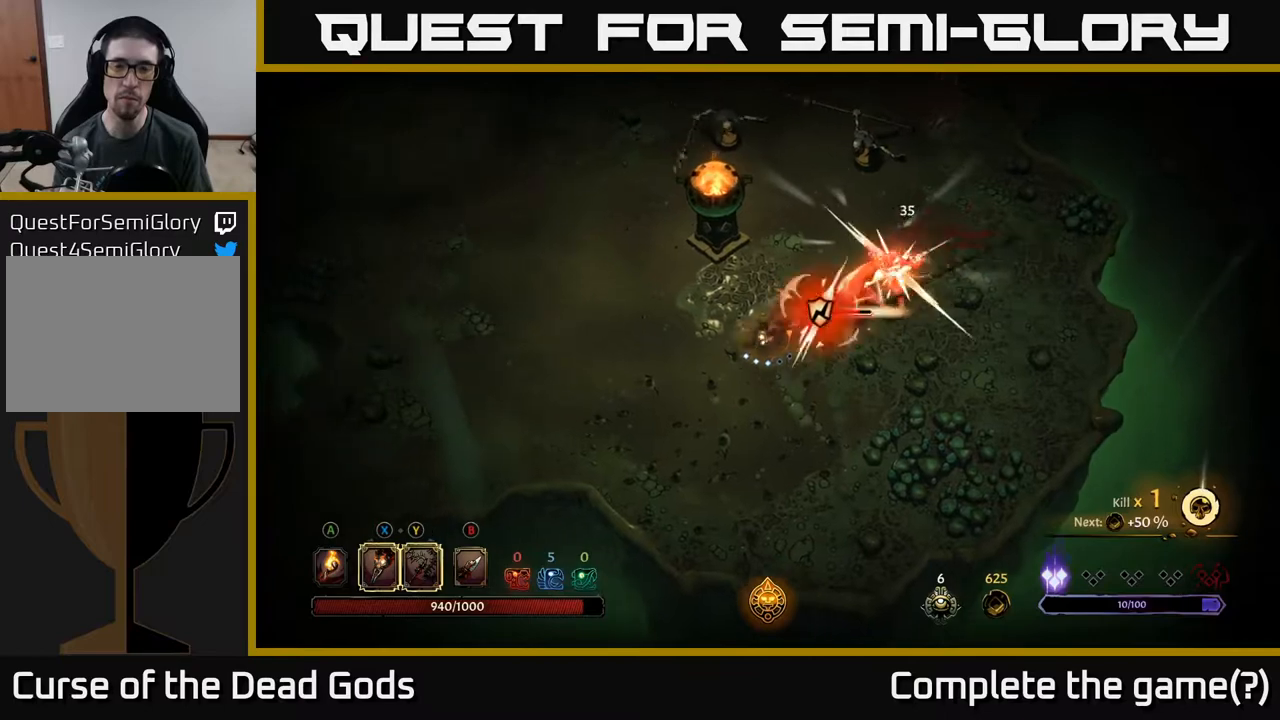
{"buttons": [], "left_stick": "up-right", "right_stick": "center", "events": [[17, "X", "down"], [133, "X", "up"], [333, "X", "down"], [433, "X", "up"]]}
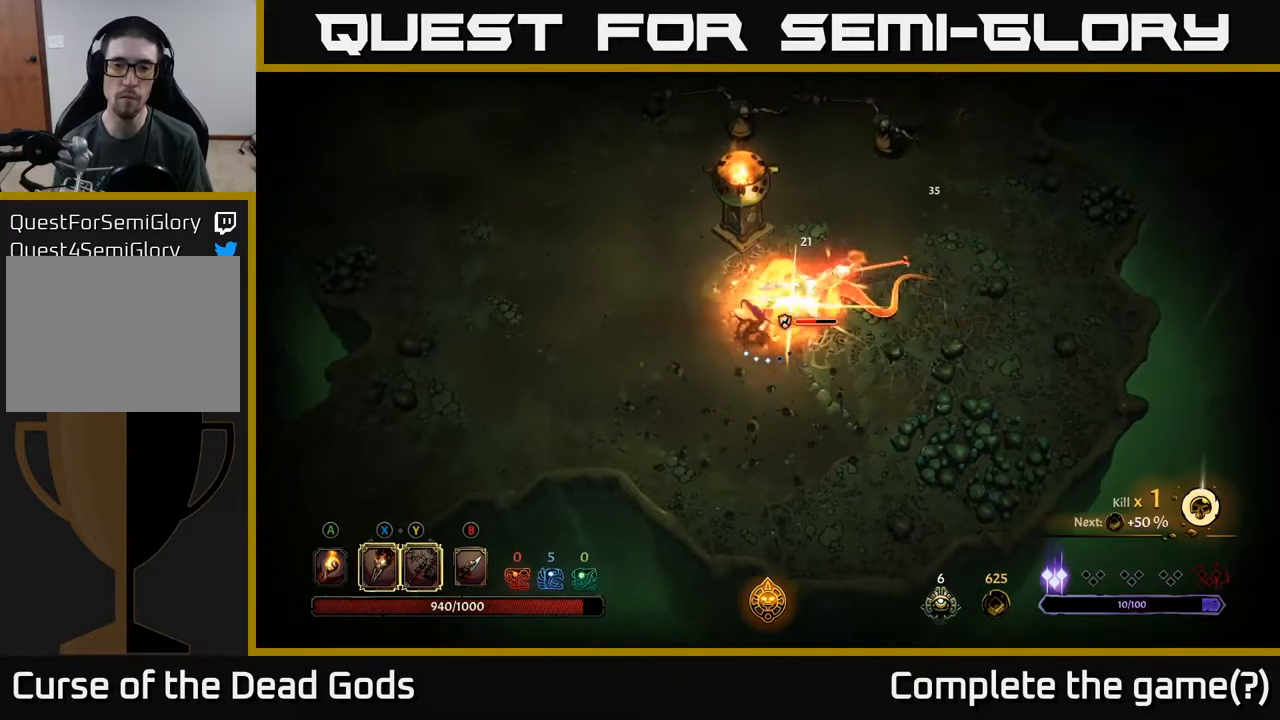
{"buttons": [], "left_stick": "up-right", "right_stick": "center", "events": [[83, "X", "down"], [183, "X", "up"], [300, "X", "down"], [433, "X", "up"]]}
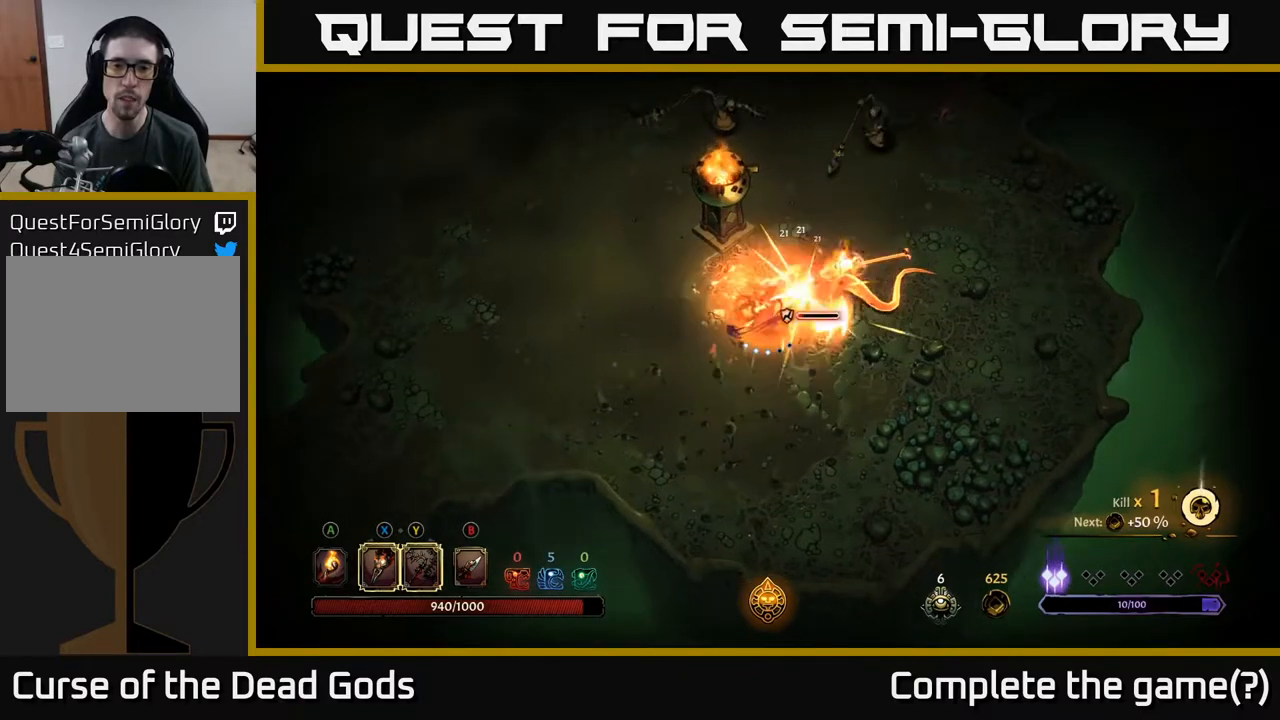
{"buttons": [], "left_stick": "up-right", "right_stick": "center", "events": [[50, "X", "down"], [200, "X", "up"]]}
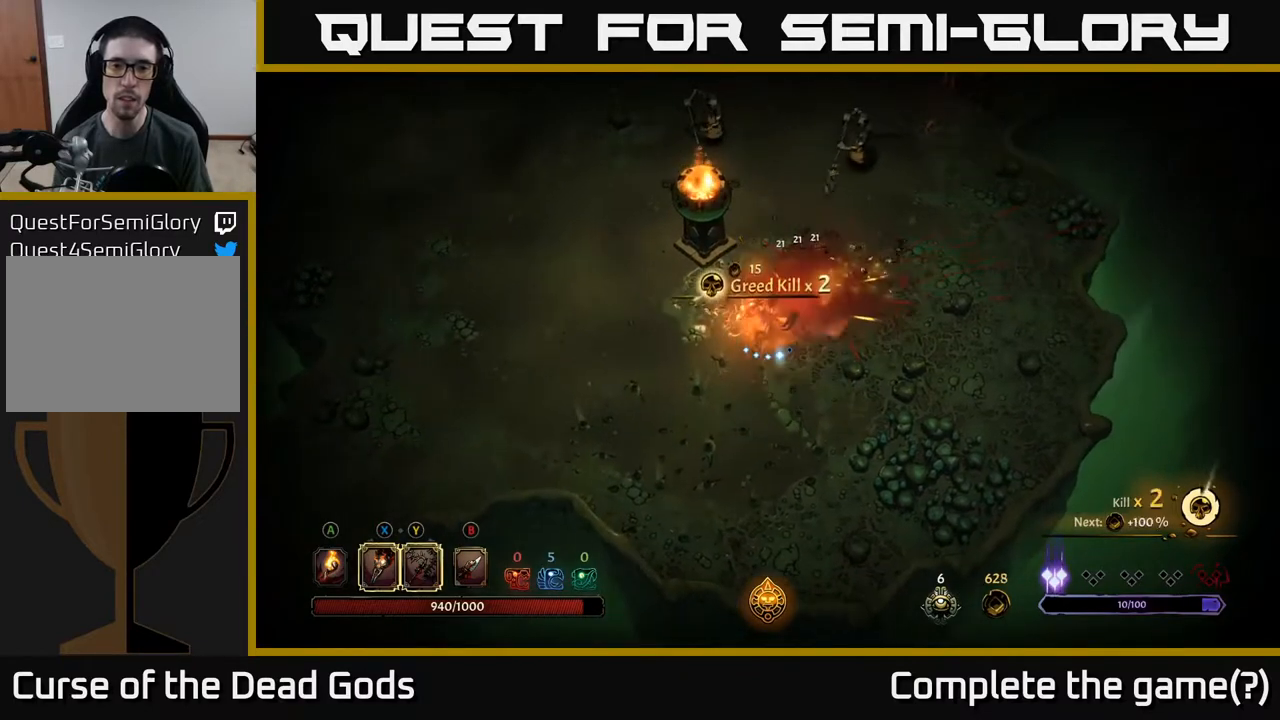
{"buttons": ["Y"], "left_stick": "up-right", "right_stick": "center", "events": [[67, "Y", "down"]]}
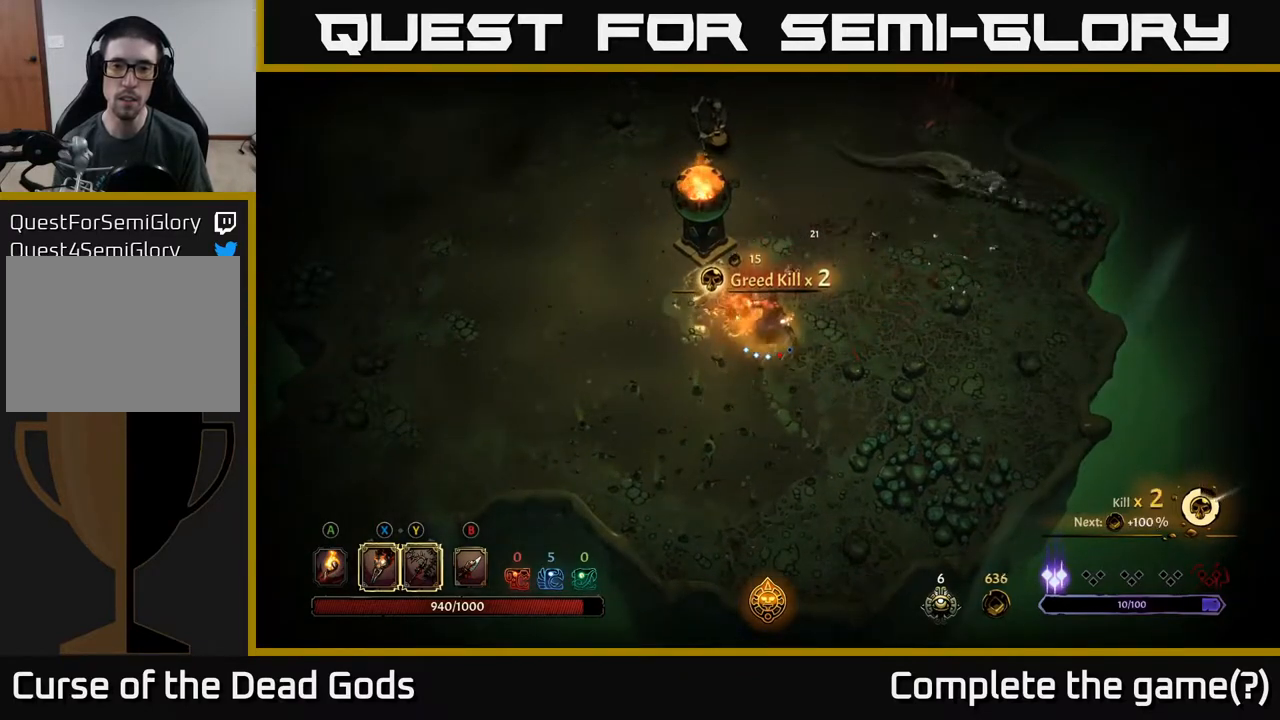
{"buttons": [], "left_stick": "up-right", "right_stick": "center", "events": [[267, "Y", "up"]]}
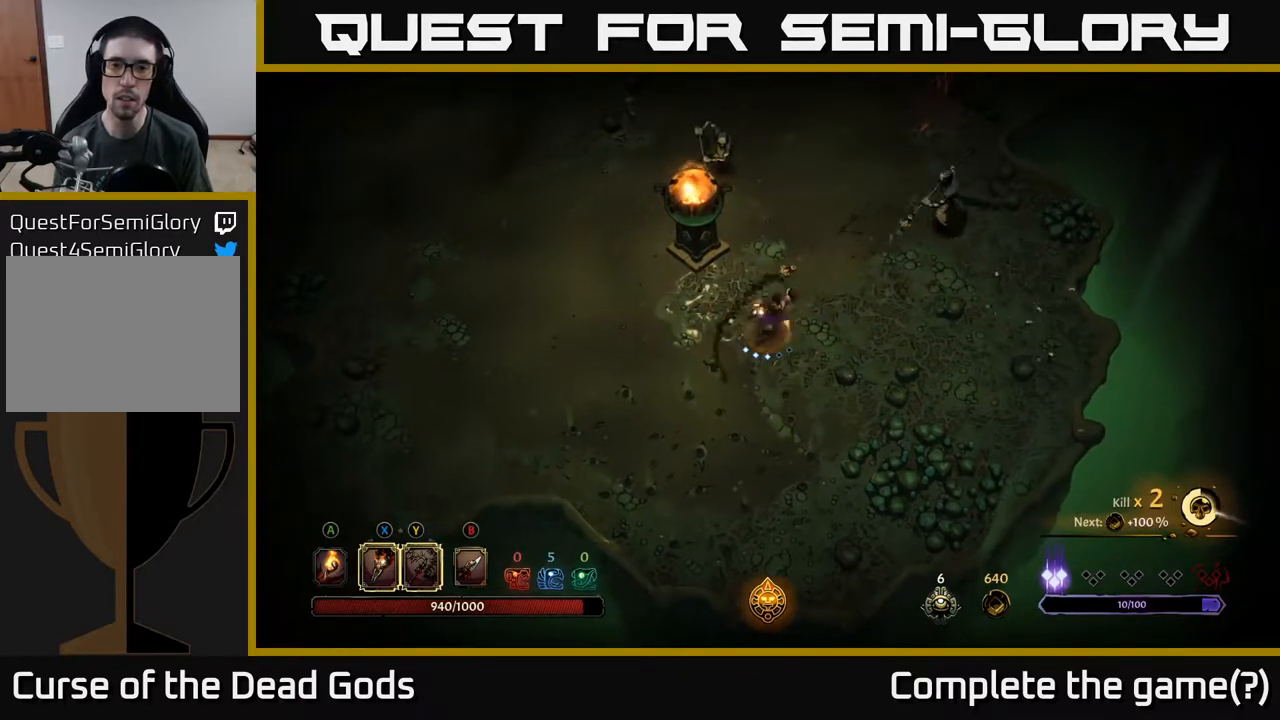
{"buttons": ["X"], "left_stick": "up-right", "right_stick": "center", "events": [[450, "X", "down"]]}
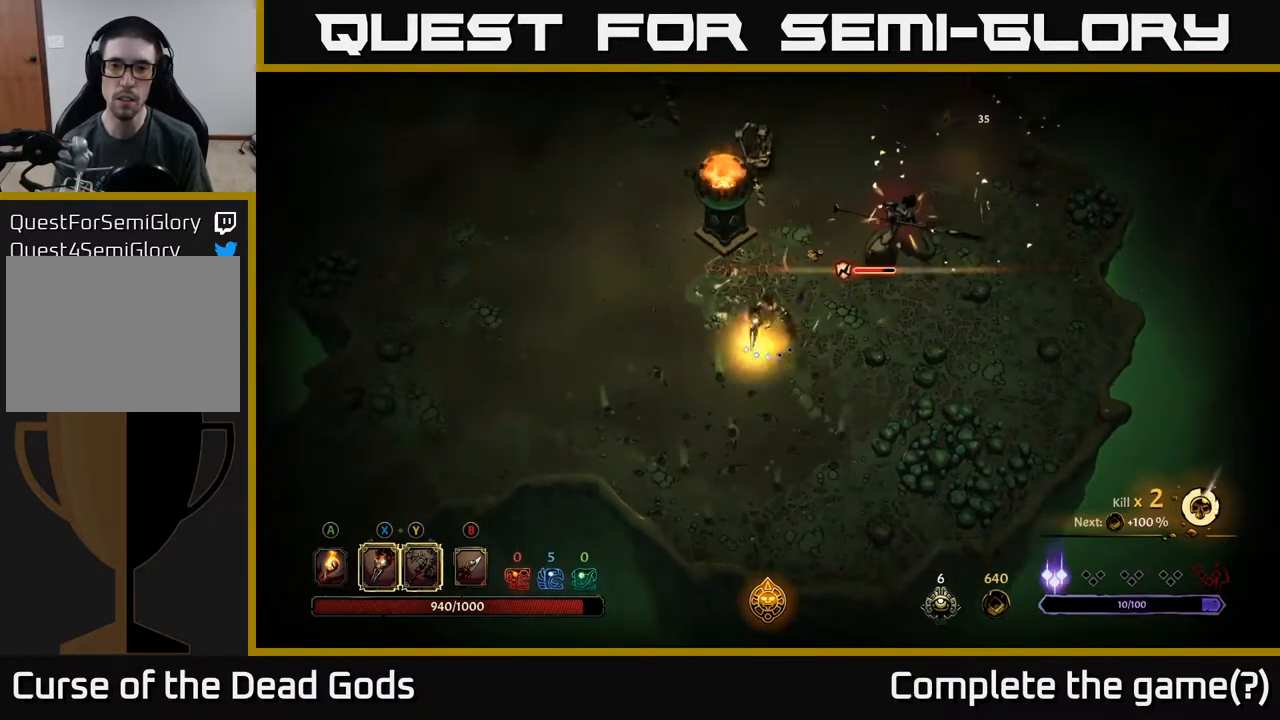
{"buttons": [], "left_stick": "up-right", "right_stick": "center", "events": [[100, "X", "up"], [333, "X", "down"], [433, "X", "up"]]}
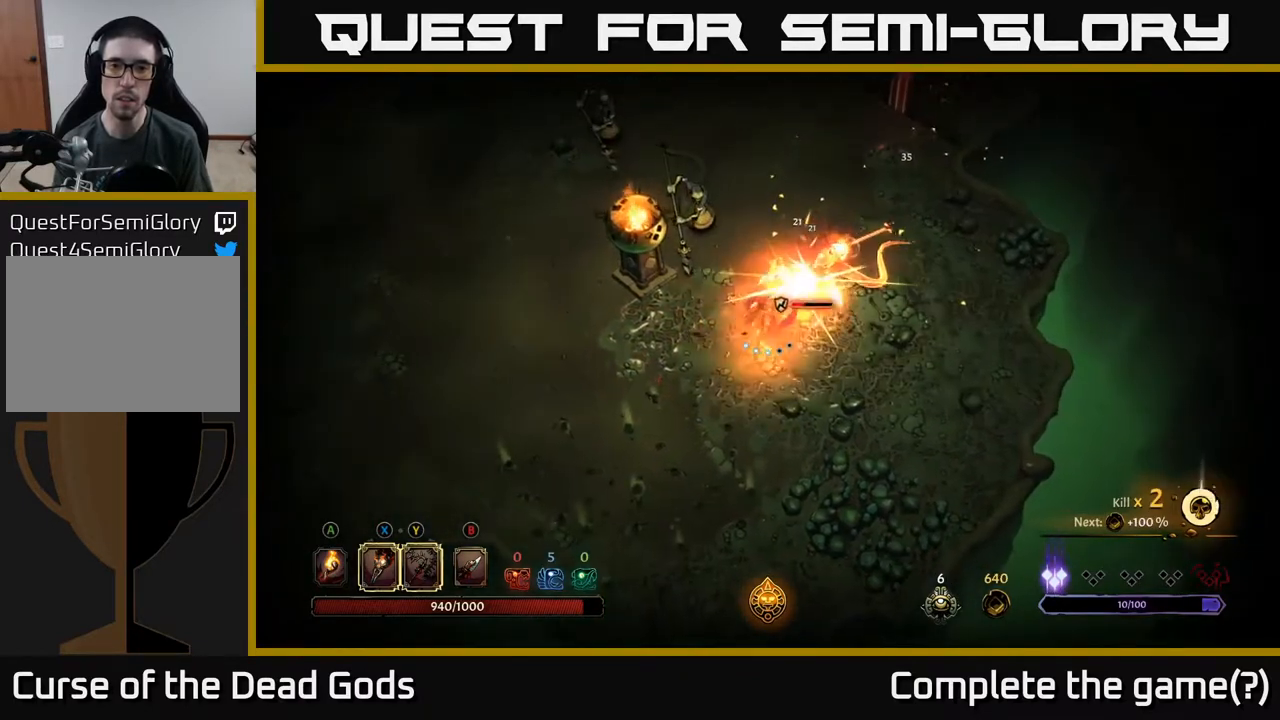
{"buttons": [], "left_stick": "up-right", "right_stick": "center", "events": [[17, "X", "down"], [117, "X", "up"], [233, "X", "down"], [350, "X", "up"]]}
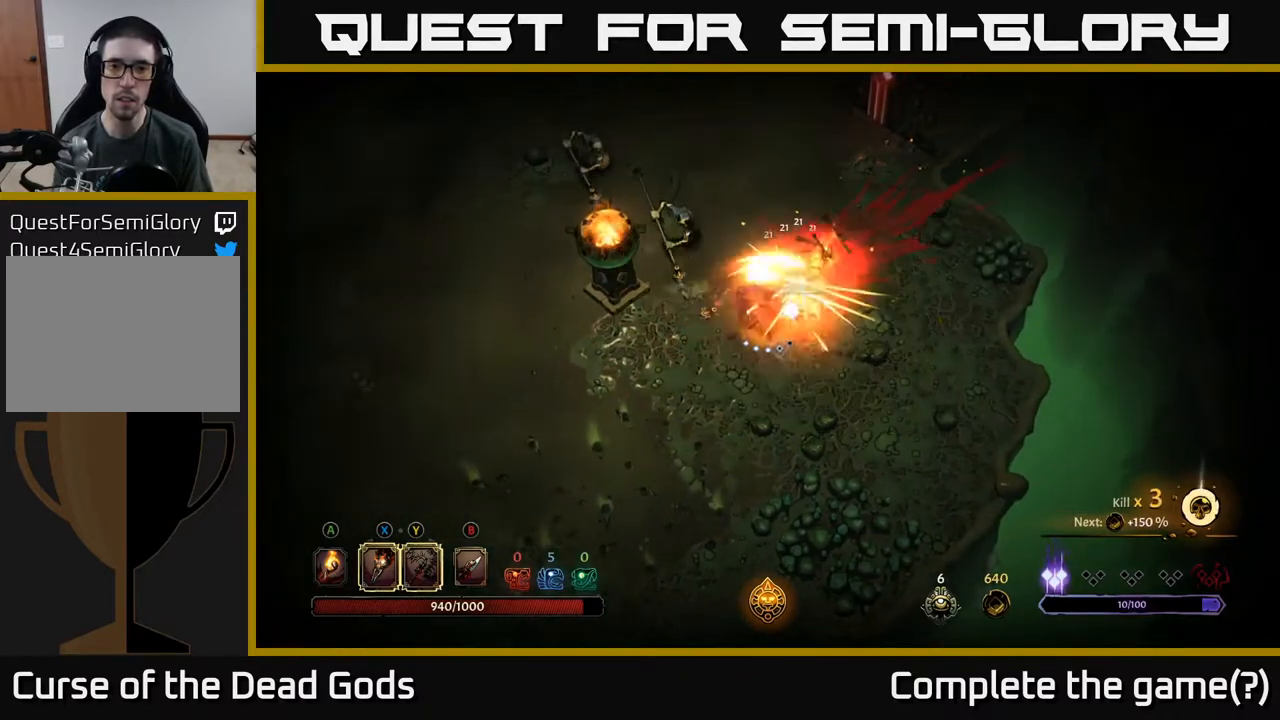
{"buttons": [], "left_stick": "up-left", "right_stick": "center", "events": [[117, "left_stick", "up-left"], [233, "X", "down"], [350, "X", "up"]]}
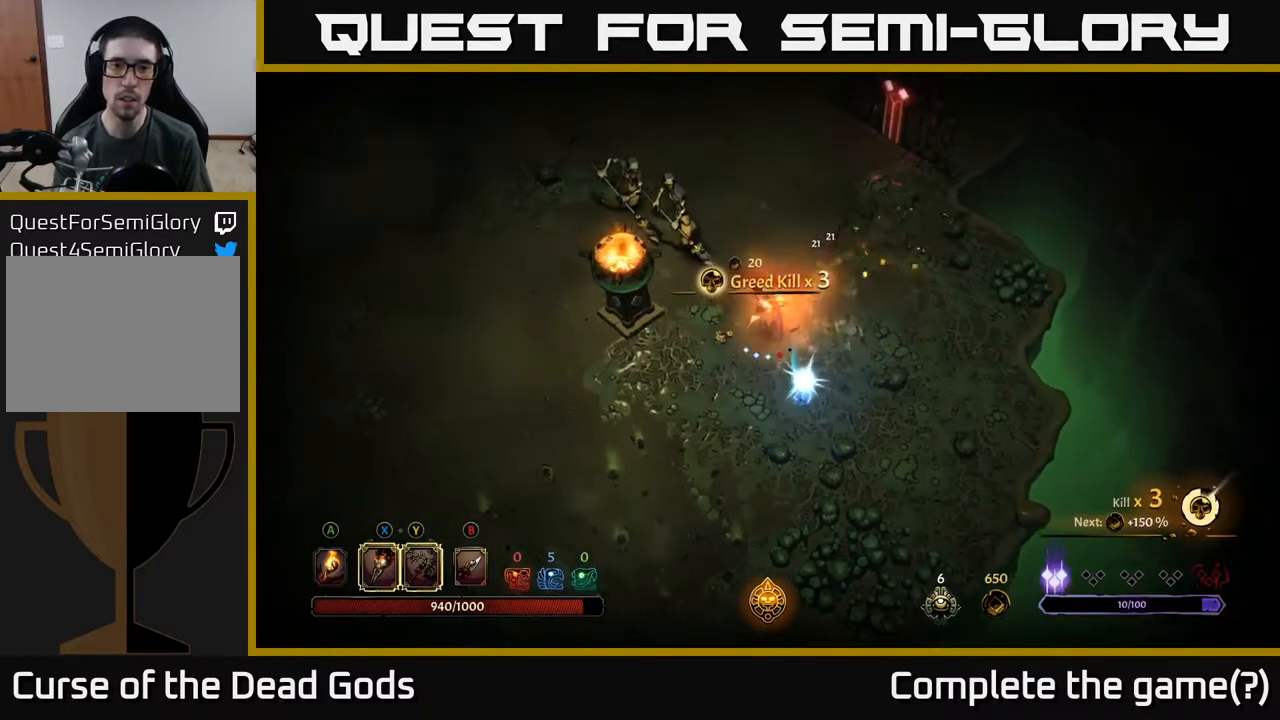
{"buttons": ["Y"], "left_stick": "up-left", "right_stick": "center", "events": [[50, "X", "down"], [133, "X", "up"], [433, "Y", "down"]]}